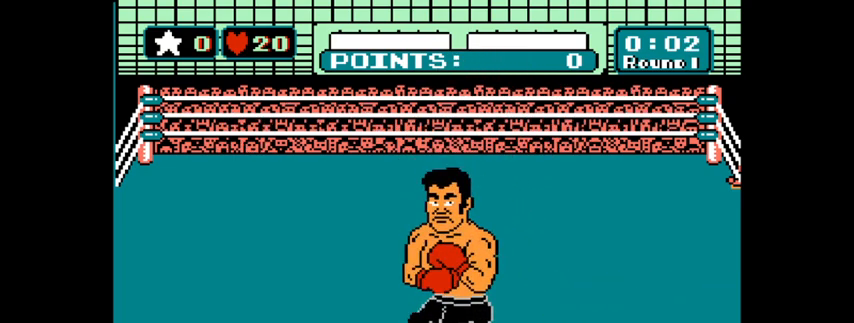
Gameplay with keyboard and mouse; each line is a JSON object with the keys and mouse buttons held at the frame after it. "events" lists presses ("down") and releases ("up") of "1", "2", "3", "4", "5", "a", "alt", "c", "caps_lock", "ctrl", "d", "e", "f", "g", "q", "r", "s", "shift", "space", "t", "tab", "v", "w", "x", "z", "mouse_left", "mouse_wheel" and "mouse_right" between this image and that frame as [ms after this image, input, new state], when the widget could be followed in between. "mouse_left", "mouse_wheel", "mouse_right" = the "left", "wheel", "right" buttons of the "mouse" list. No other keys are recorded. "wheel" means that the mouse wheel is clicked or scrolled. "mouse_move" is the direction in which the mouse moves at that frame (one of eight, or "still"), when it could be read.
{"keys": [], "mouse": [], "mouse_move": "still", "events": [[267, "x", "down"], [400, "x", "up"]]}
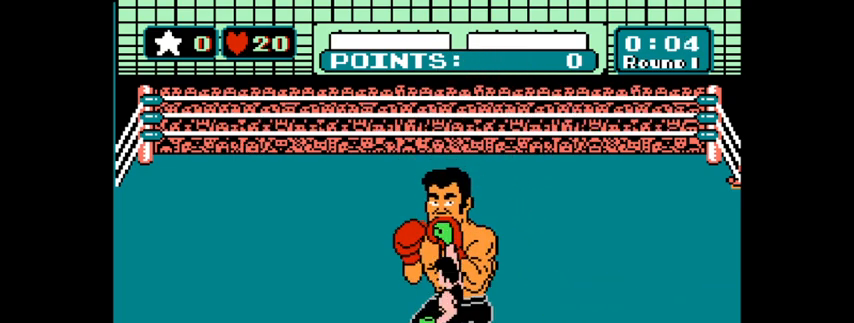
{"keys": [], "mouse": [], "mouse_move": "still", "events": []}
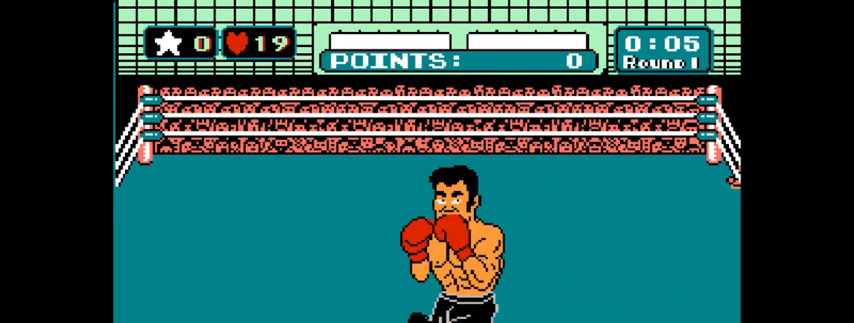
{"keys": [], "mouse": [], "mouse_move": "still", "events": []}
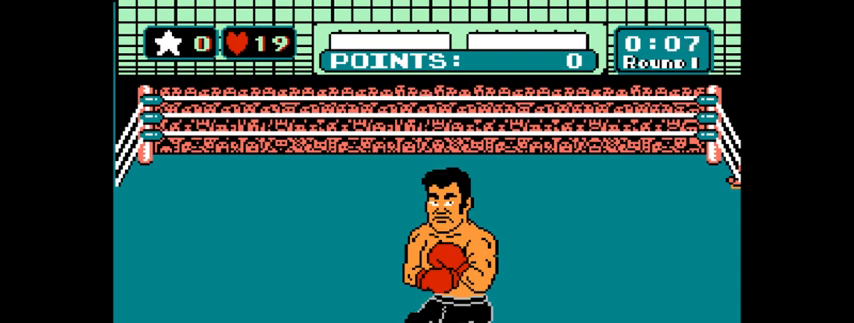
{"keys": [], "mouse": [], "mouse_move": "still", "events": []}
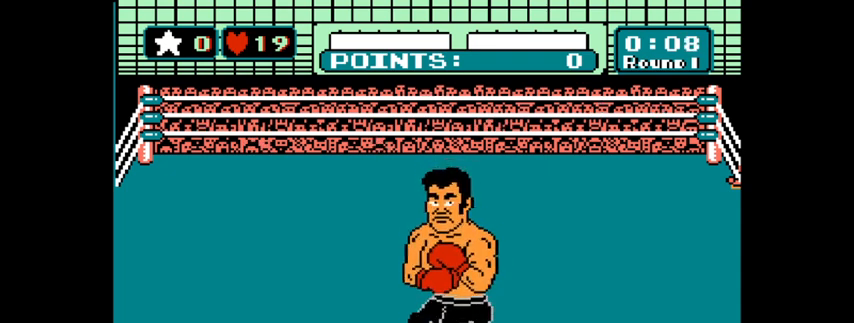
{"keys": [], "mouse": [], "mouse_move": "still", "events": []}
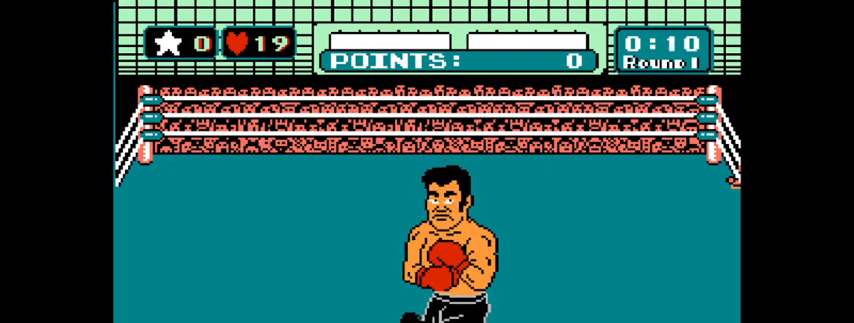
{"keys": [], "mouse": [], "mouse_move": "still", "events": []}
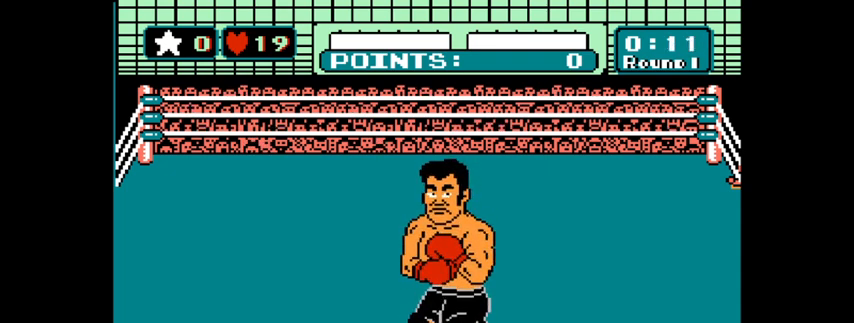
{"keys": [], "mouse": [], "mouse_move": "still", "events": []}
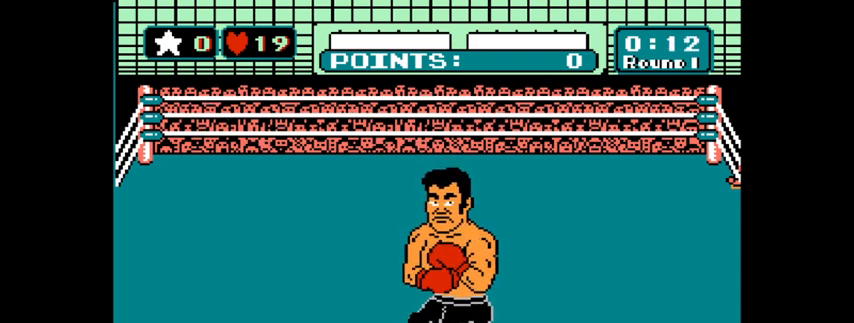
{"keys": [], "mouse": [], "mouse_move": "still", "events": []}
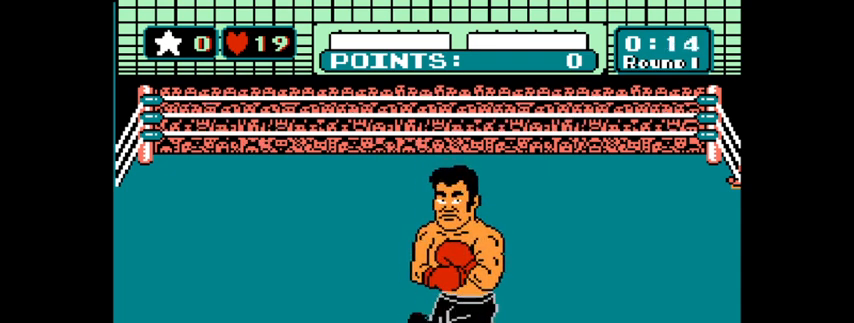
{"keys": [], "mouse": [], "mouse_move": "still", "events": []}
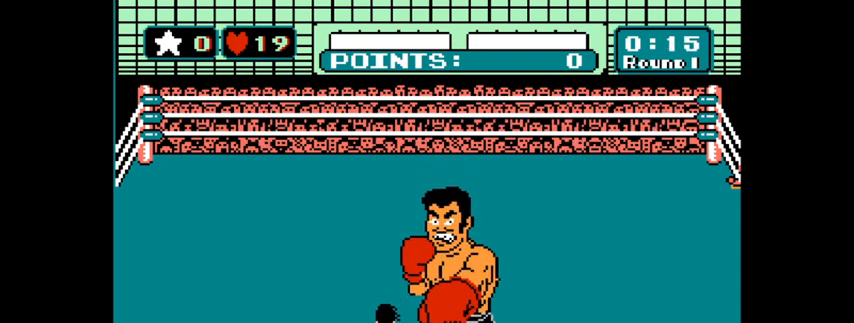
{"keys": [], "mouse": [], "mouse_move": "still", "events": []}
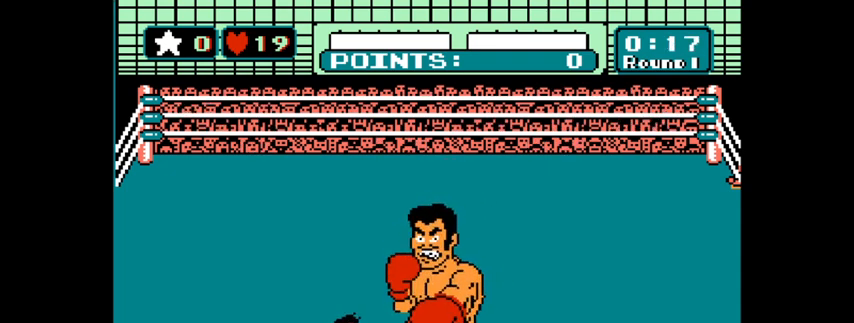
{"keys": [], "mouse": [], "mouse_move": "still", "events": []}
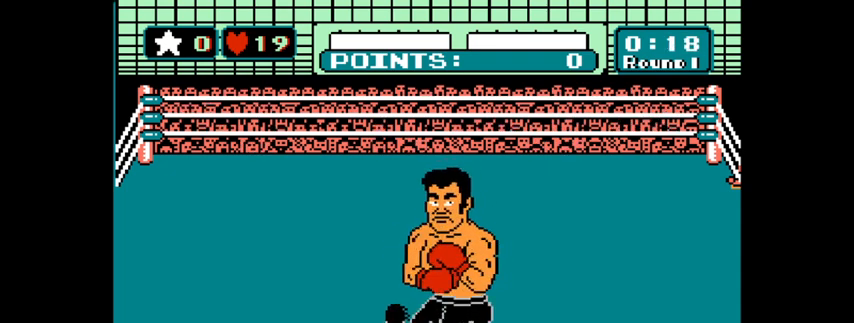
{"keys": [], "mouse": [], "mouse_move": "still", "events": [[400, "z", "down"], [500, "z", "up"]]}
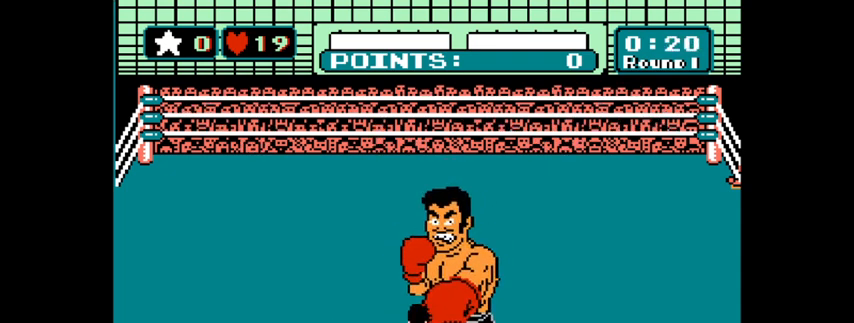
{"keys": ["z"], "mouse": [], "mouse_move": "still", "events": [[33, "z", "down"], [133, "z", "up"], [233, "z", "down"], [267, "z", "up"], [367, "z", "down"], [400, "z", "up"], [500, "z", "down"]]}
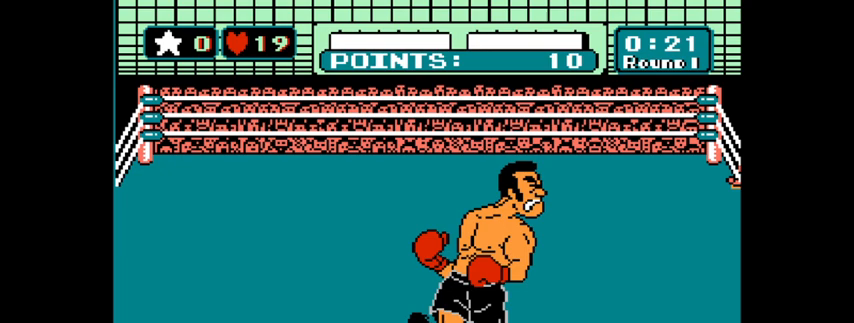
{"keys": [], "mouse": [], "mouse_move": "still", "events": [[33, "z", "up"], [133, "z", "down"], [200, "z", "up"], [233, "z", "down"], [333, "z", "up"]]}
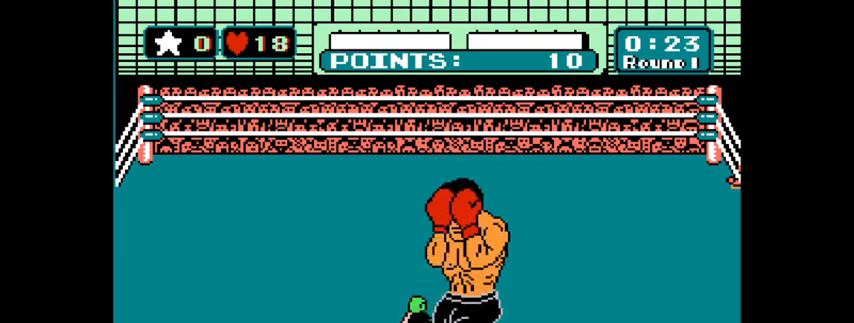
{"keys": [], "mouse": [], "mouse_move": "still", "events": []}
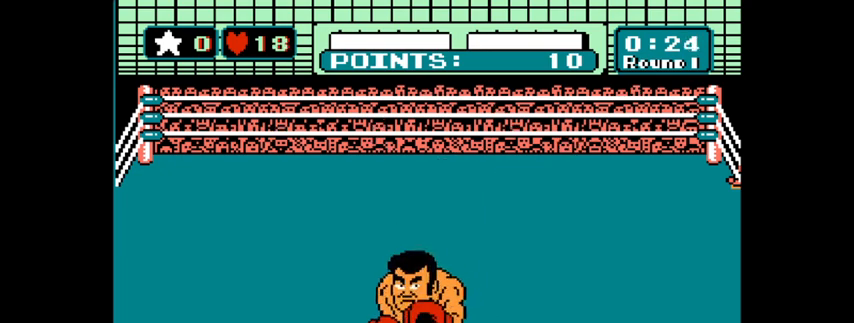
{"keys": [], "mouse": [], "mouse_move": "still", "events": []}
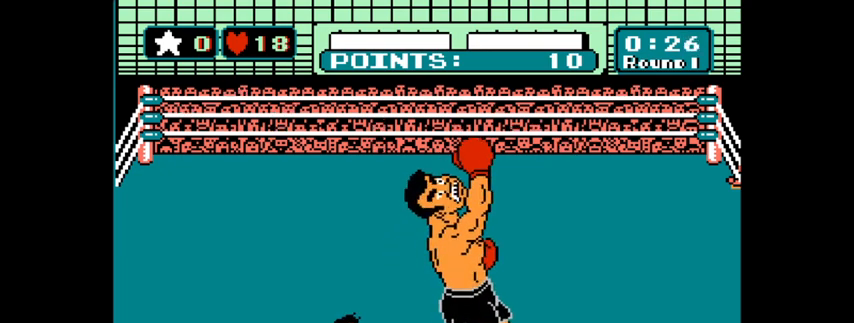
{"keys": ["x"], "mouse": [], "mouse_move": "still", "events": [[100, "x", "down"], [133, "x", "up"], [233, "x", "down"], [267, "x", "up"], [367, "x", "down"], [433, "x", "up"], [500, "x", "down"]]}
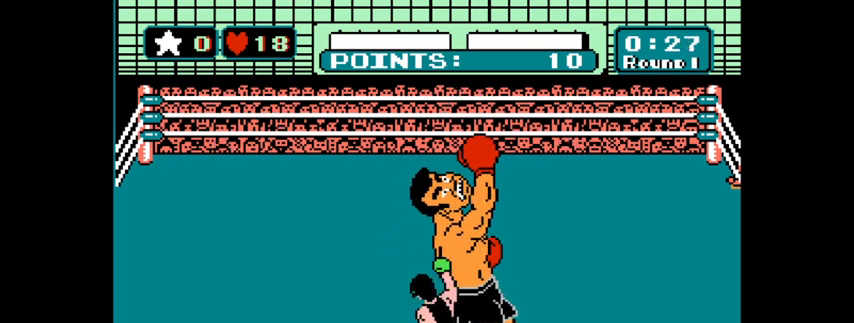
{"keys": [], "mouse": [], "mouse_move": "still", "events": [[67, "x", "up"], [167, "x", "down"], [200, "x", "up"], [300, "x", "down"], [333, "x", "up"], [400, "x", "down"], [500, "x", "up"]]}
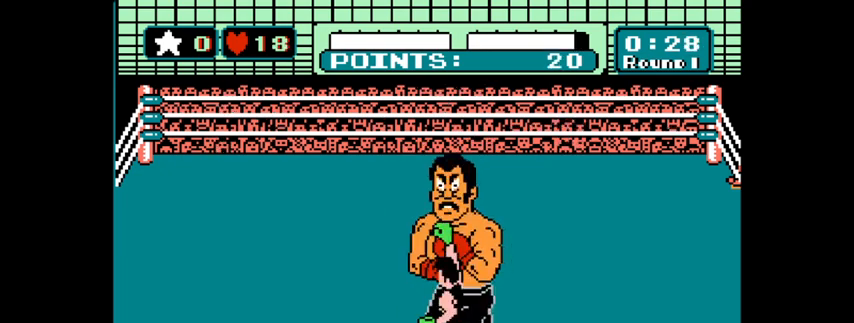
{"keys": ["x"], "mouse": [], "mouse_move": "still", "events": [[67, "x", "down"], [133, "x", "up"], [233, "x", "down"], [267, "x", "up"], [367, "x", "down"], [400, "x", "up"], [467, "x", "down"]]}
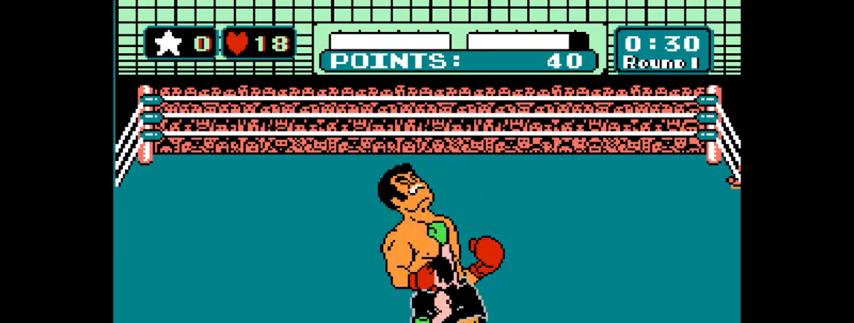
{"keys": [], "mouse": [], "mouse_move": "still", "events": [[67, "x", "up"], [133, "x", "down"], [200, "x", "up"], [233, "x", "down"], [333, "x", "up"], [433, "x", "down"], [467, "x", "up"]]}
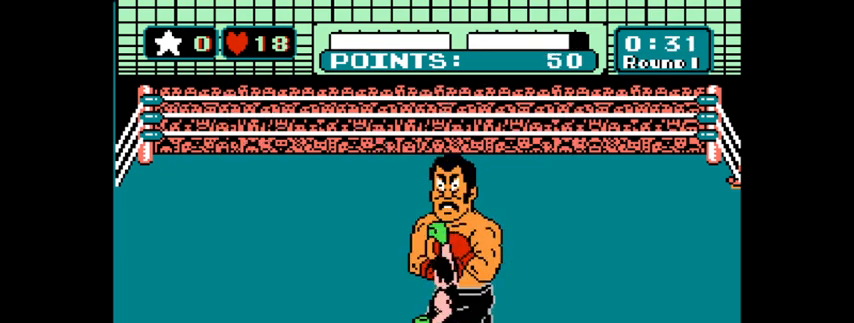
{"keys": [], "mouse": [], "mouse_move": "still", "events": [[67, "x", "down"], [100, "x", "up"], [200, "x", "down"], [267, "x", "up"]]}
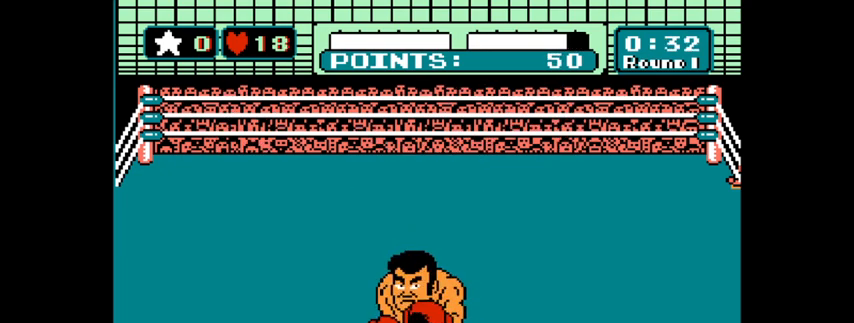
{"keys": [], "mouse": [], "mouse_move": "still", "events": []}
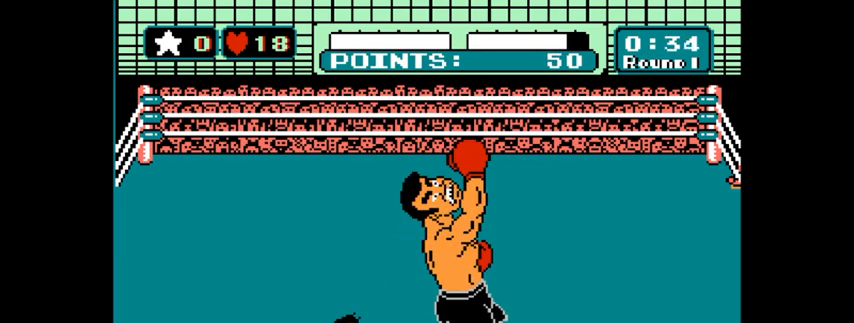
{"keys": [], "mouse": [], "mouse_move": "still", "events": [[200, "z", "down"], [300, "z", "up"], [333, "z", "down"], [433, "z", "up"]]}
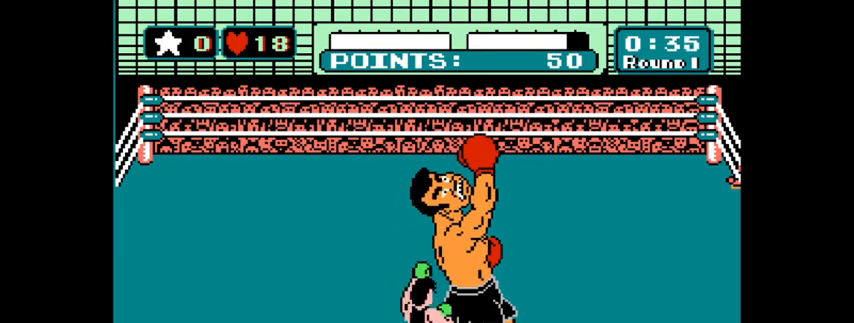
{"keys": [], "mouse": [], "mouse_move": "still", "events": [[33, "z", "down"], [67, "z", "up"], [167, "z", "down"], [200, "z", "up"], [300, "z", "down"], [333, "z", "up"], [400, "z", "down"], [500, "z", "up"]]}
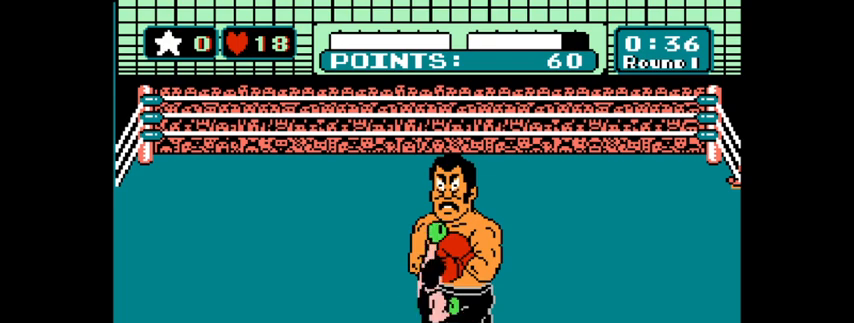
{"keys": ["z"], "mouse": [], "mouse_move": "still", "events": [[67, "z", "down"], [133, "z", "up"], [233, "z", "down"], [267, "z", "up"], [367, "z", "down"], [400, "z", "up"], [500, "z", "down"]]}
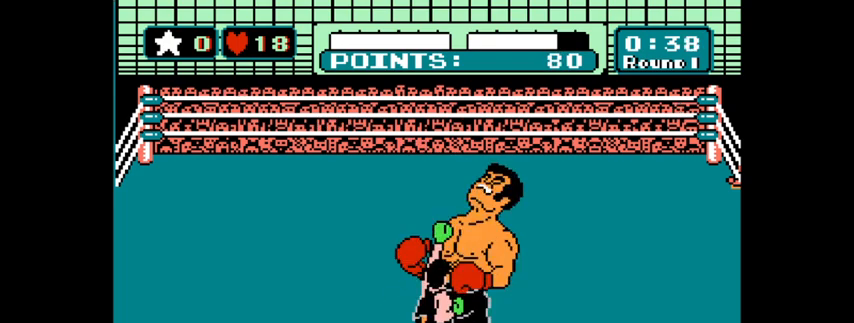
{"keys": [], "mouse": [], "mouse_move": "still", "events": [[33, "z", "up"], [133, "z", "down"], [200, "z", "up"], [267, "z", "down"], [367, "z", "up"], [467, "z", "down"], [500, "z", "up"]]}
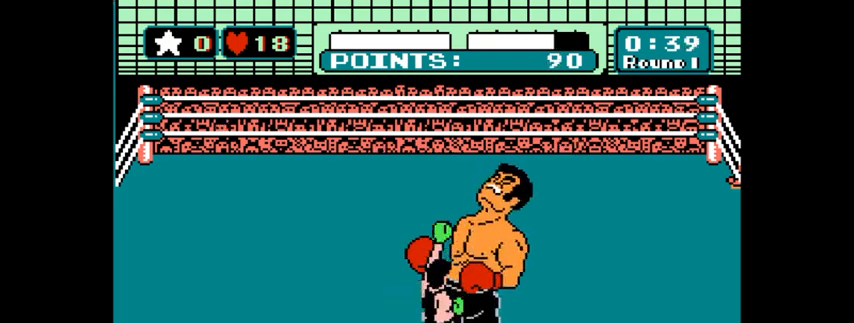
{"keys": [], "mouse": [], "mouse_move": "still", "events": [[100, "z", "down"], [167, "z", "up"]]}
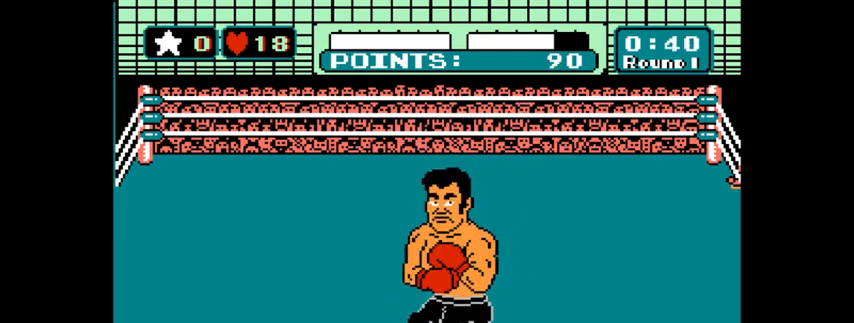
{"keys": [], "mouse": [], "mouse_move": "still", "events": []}
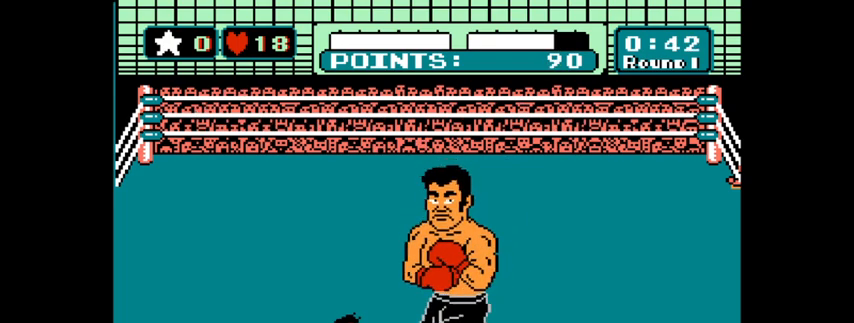
{"keys": [], "mouse": [], "mouse_move": "still", "events": []}
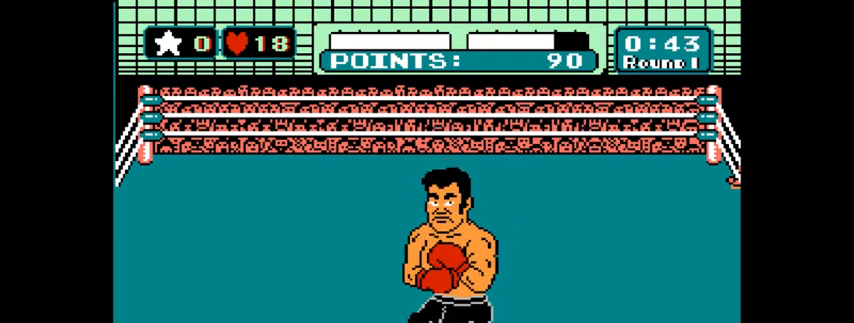
{"keys": [], "mouse": [], "mouse_move": "still", "events": []}